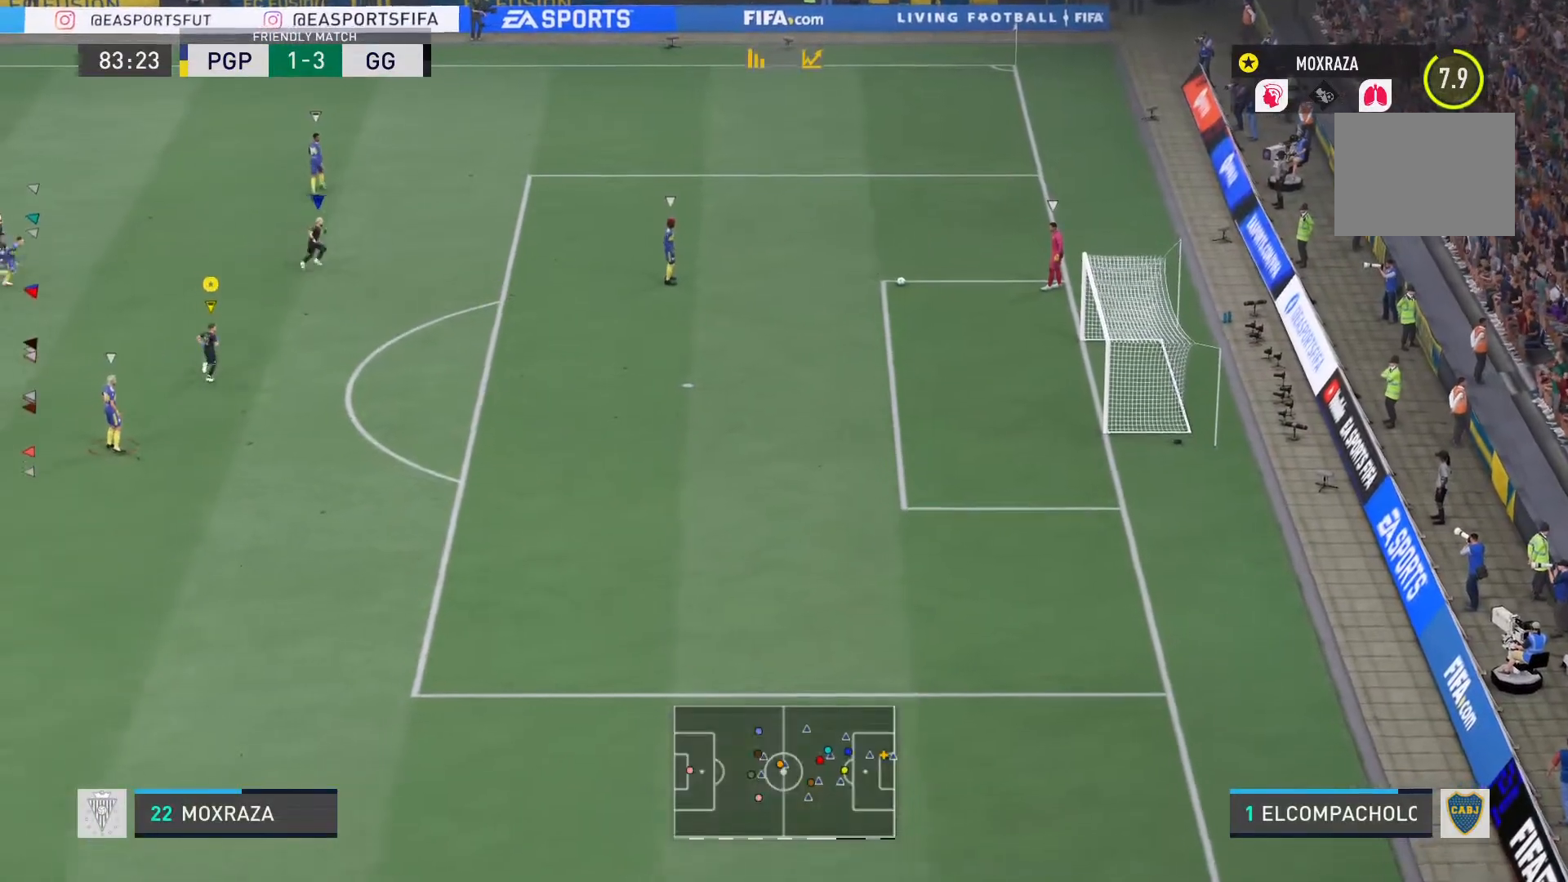
Gameplay with a controller (PlayStation layout); each line is a JSON object with the inputs held at the frame after it. "events" lists button and stick changes between this image and that frame as [ms after this image, input, new state], when the widget could be followed in between. Not read: L3 R3.
{"buttons": [], "left_stick": "right", "right_stick": "center", "events": [[100, "left_stick", "right"]]}
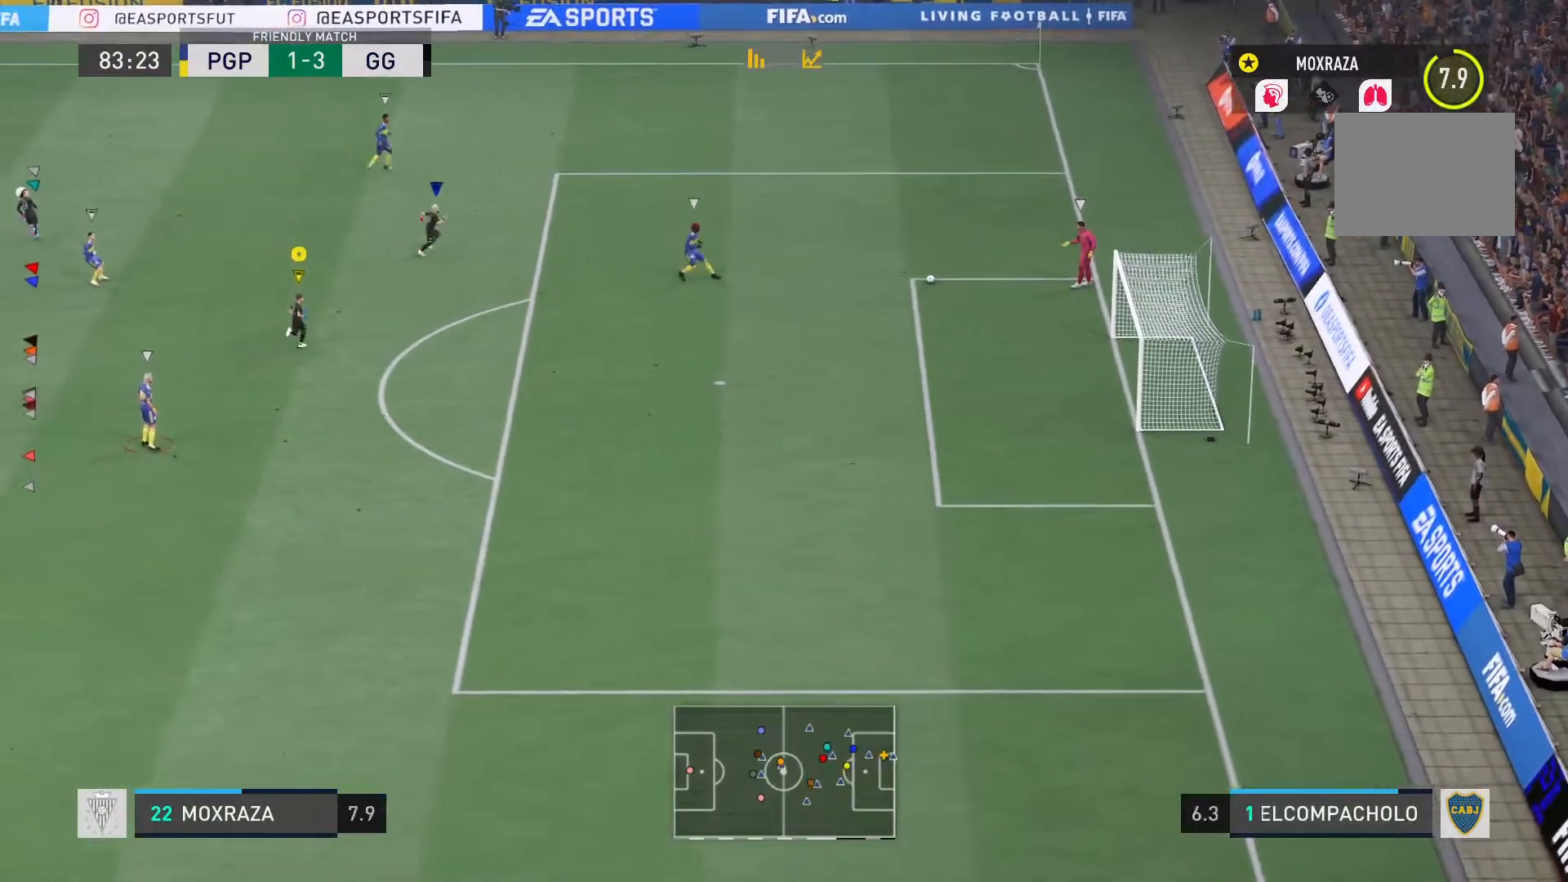
{"buttons": ["L2"], "left_stick": "right", "right_stick": "center", "events": [[150, "L2", "down"]]}
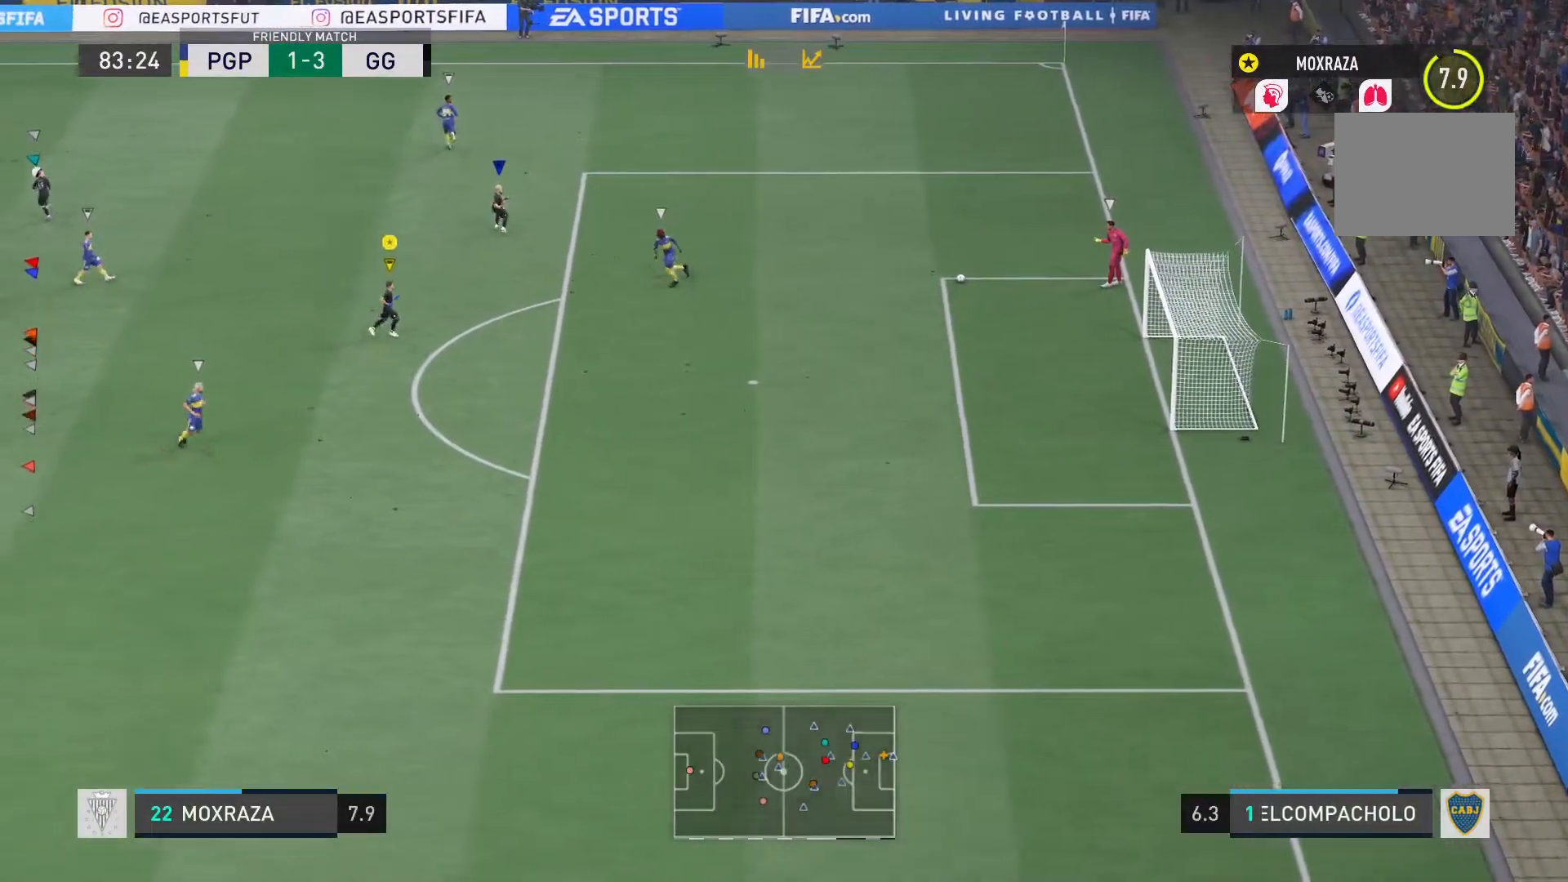
{"buttons": [], "left_stick": "down", "right_stick": "center", "events": [[84, "left_stick", "down-right"], [251, "left_stick", "down"], [484, "L2", "up"]]}
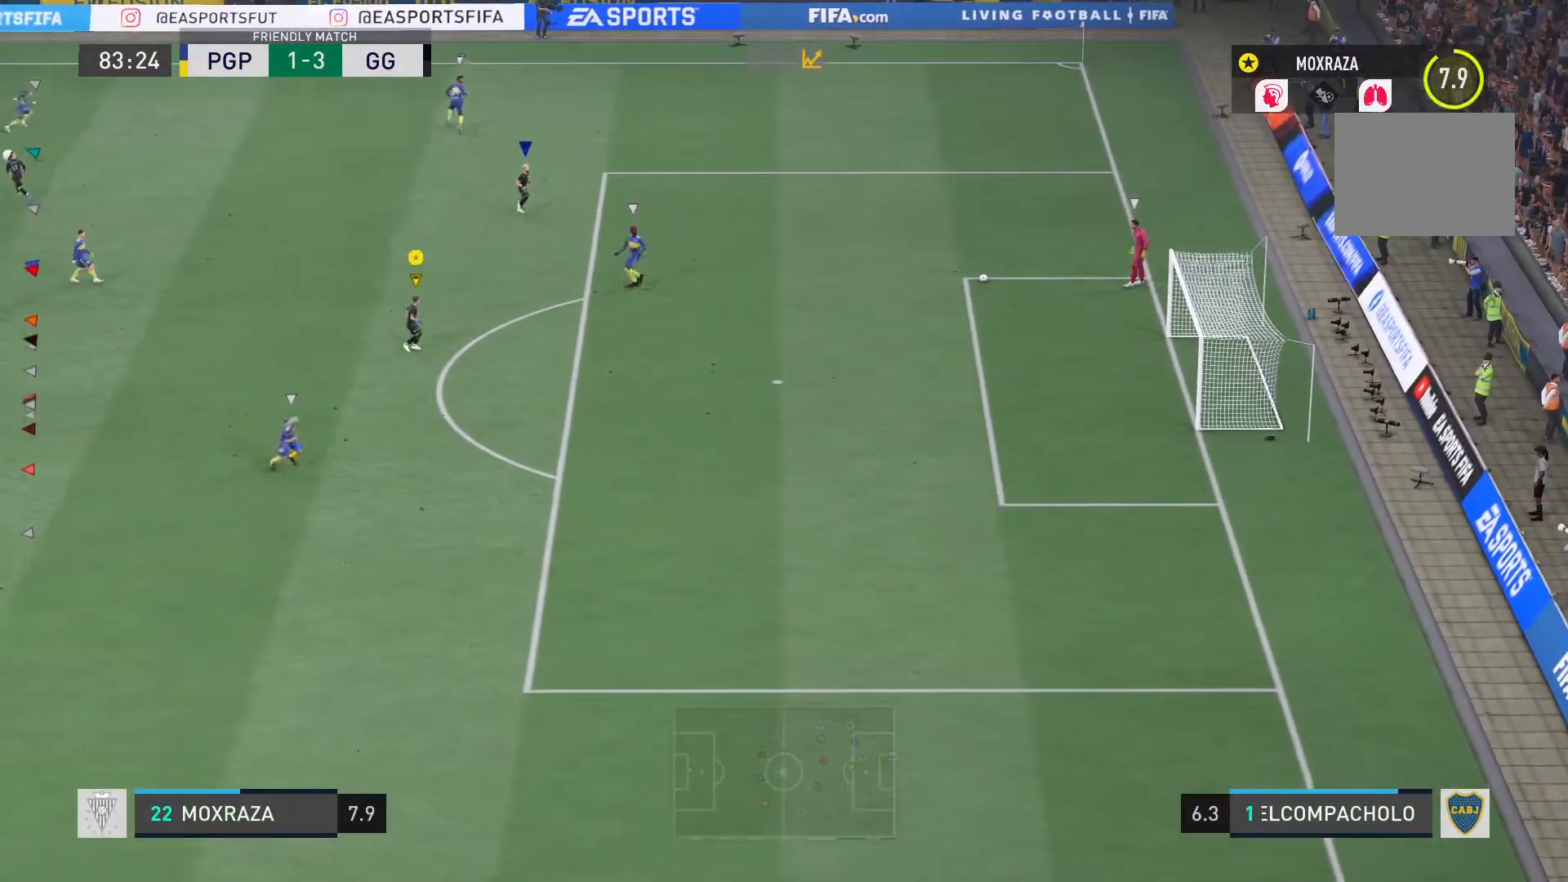
{"buttons": [], "left_stick": "center", "right_stick": "center", "events": [[34, "left_stick", "center"], [184, "DPAD_UP", "down"], [284, "DPAD_UP", "up"]]}
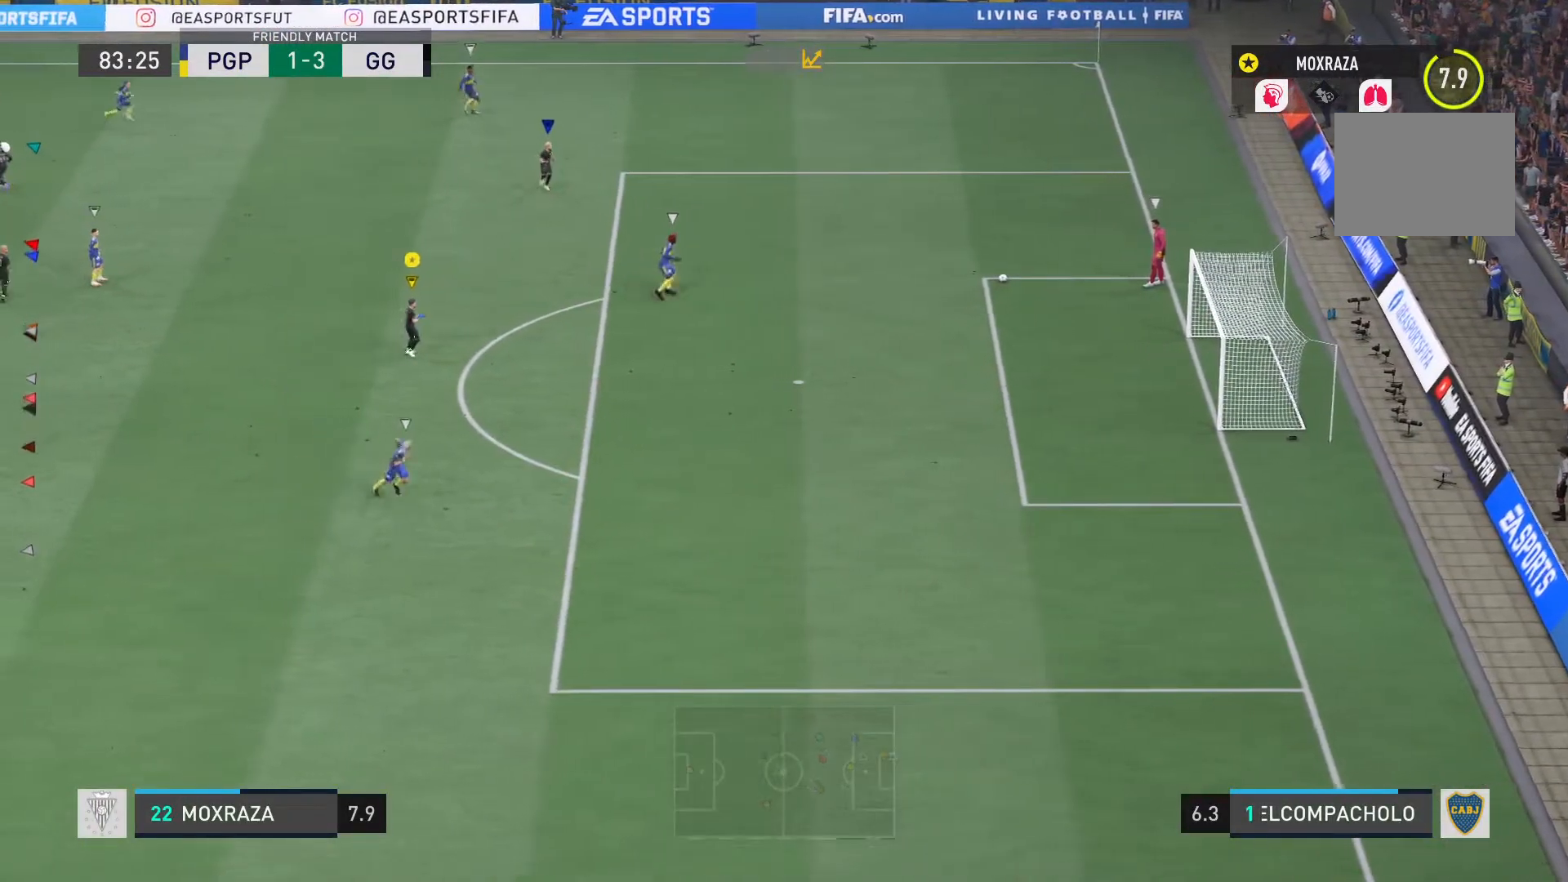
{"buttons": [], "left_stick": "center", "right_stick": "center", "events": []}